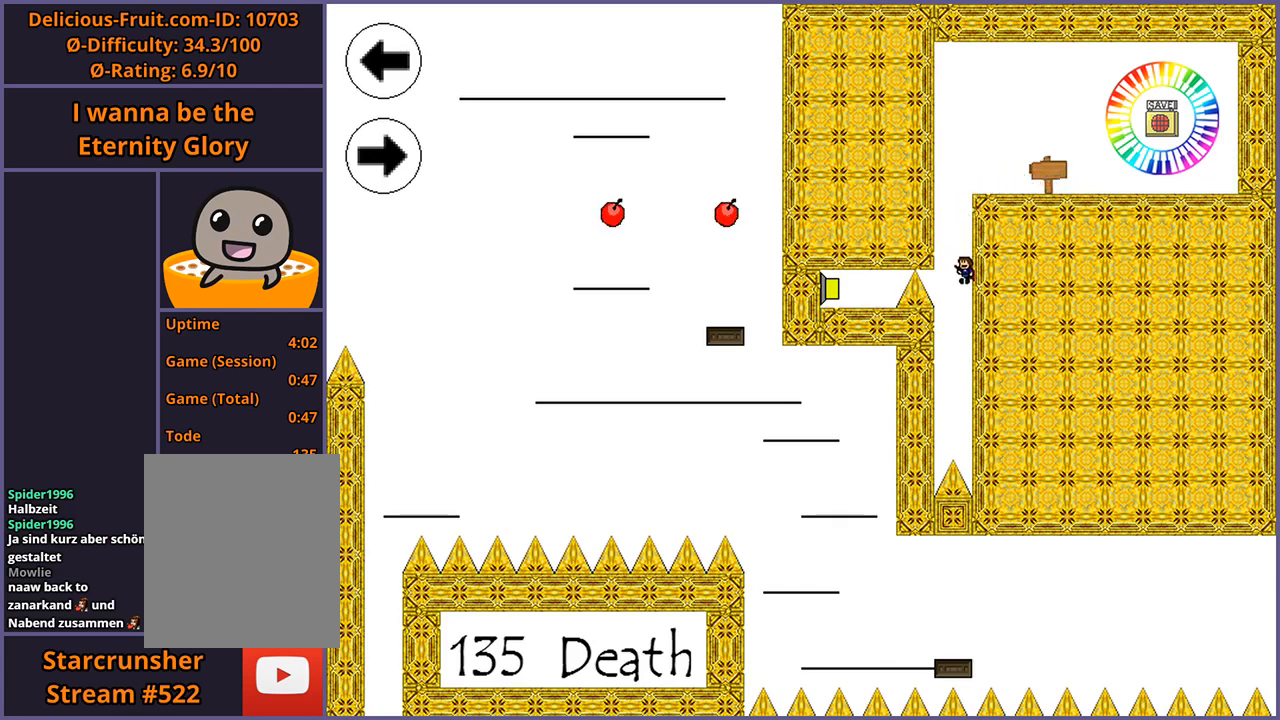
Gameplay with keyboard; each line is a JSON object with the keys held at the frame after it. "events" lists presses ("down") and releases ("up") of "down", "left", "r", "right", "s", "shift_l", "shift_r", "up" and "z" between this image and that frame as [ms after this image, input, new state], when the widget could be followed in between. No other keys are recorded. Mouse input is not recorded.
{"keys": [], "events": [[380, "r", "down"], [440, "r", "up"]]}
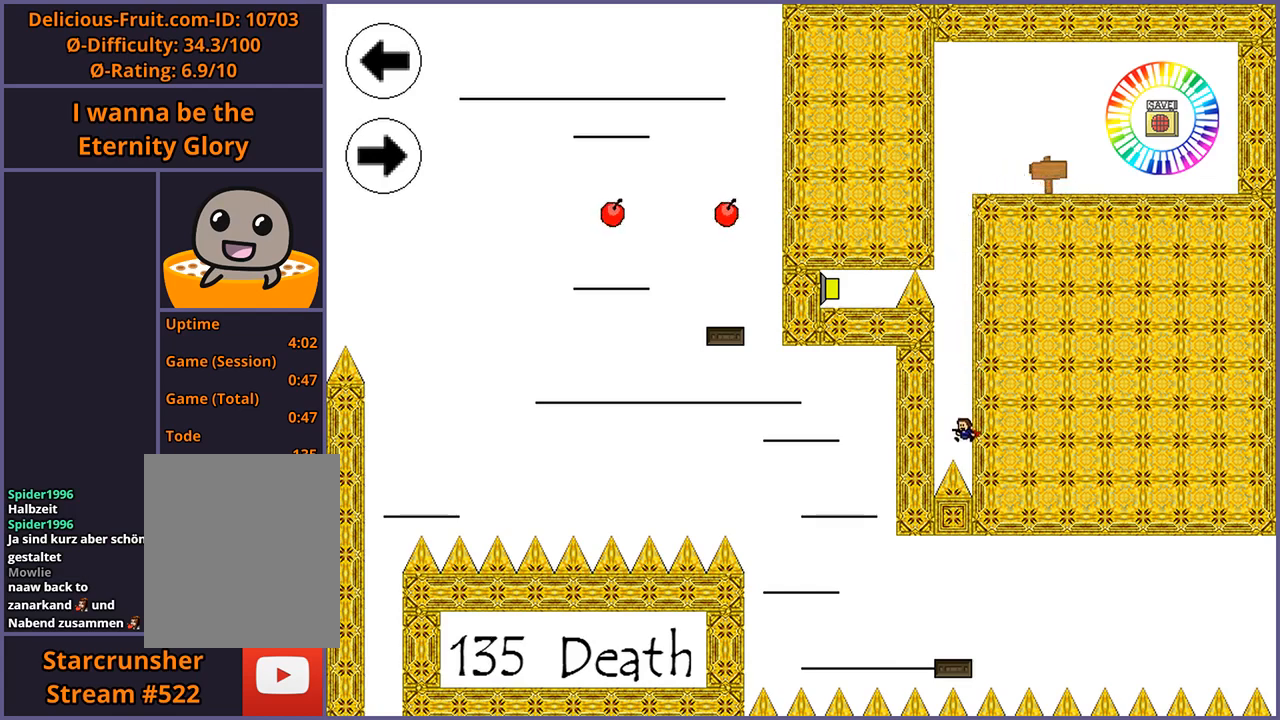
{"keys": ["left"], "events": [[180, "left", "down"]]}
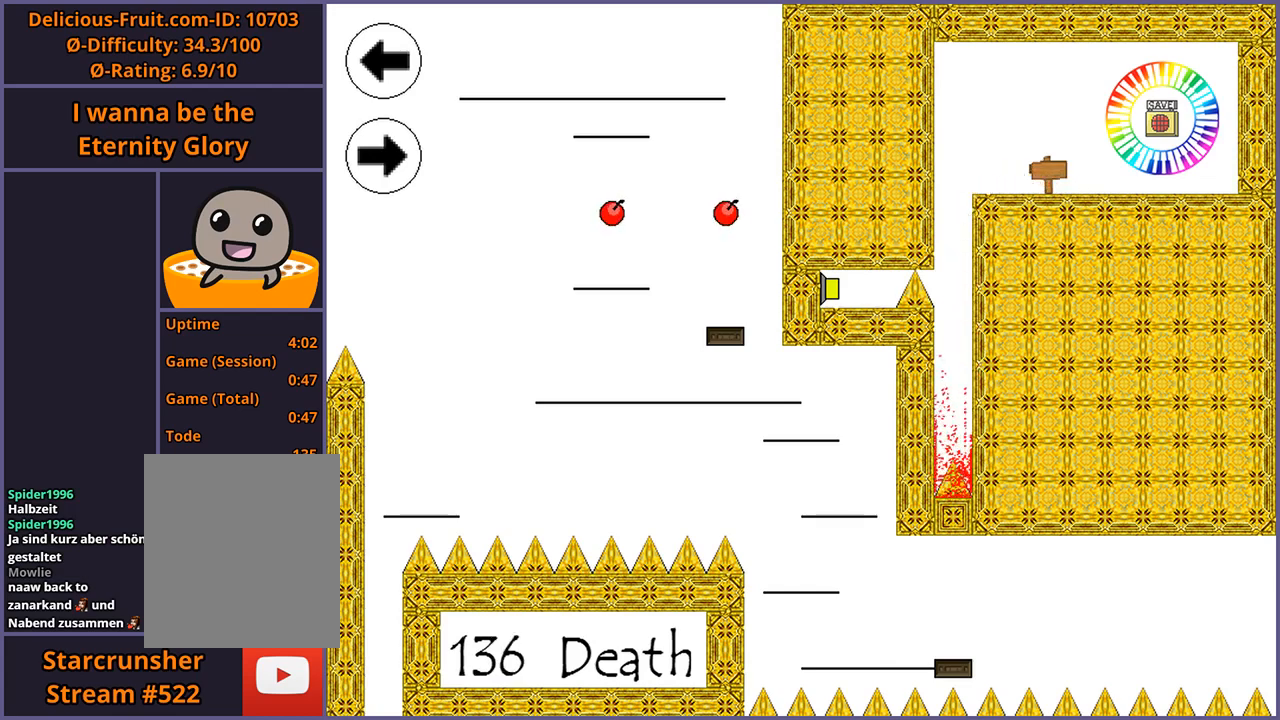
{"keys": ["left"], "events": [[40, "r", "down"], [100, "r", "up"]]}
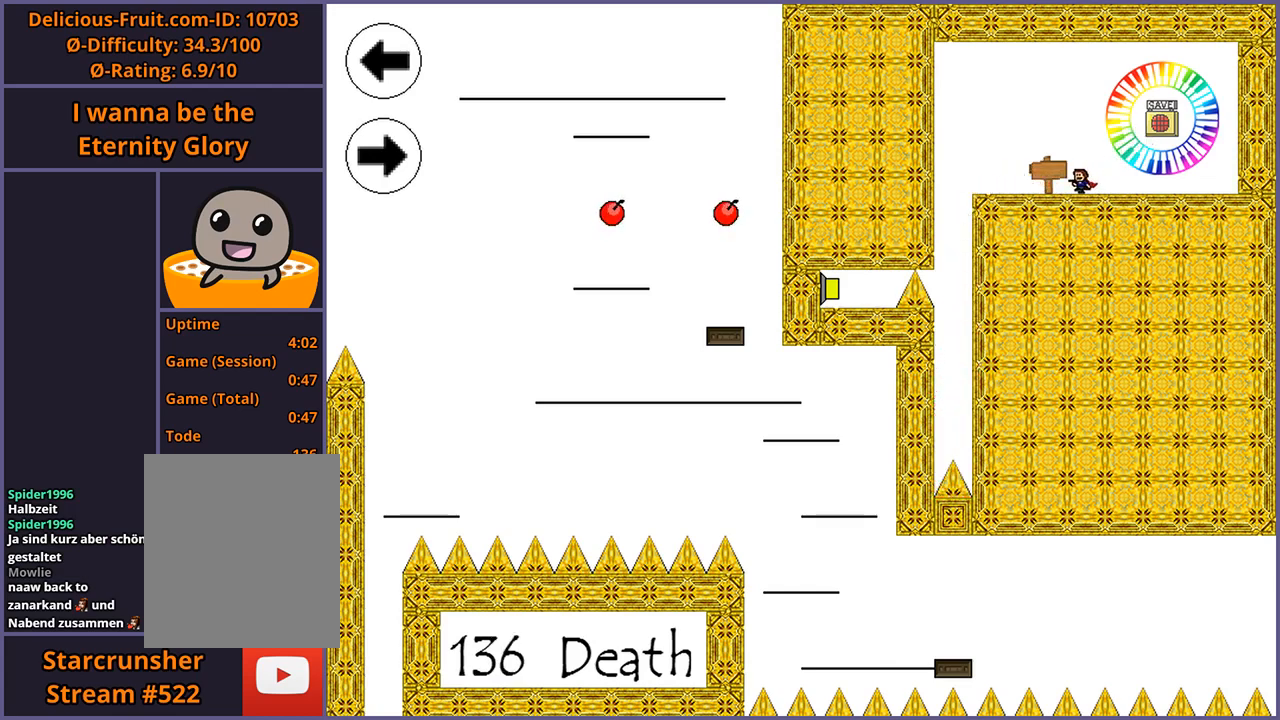
{"keys": ["left"], "events": []}
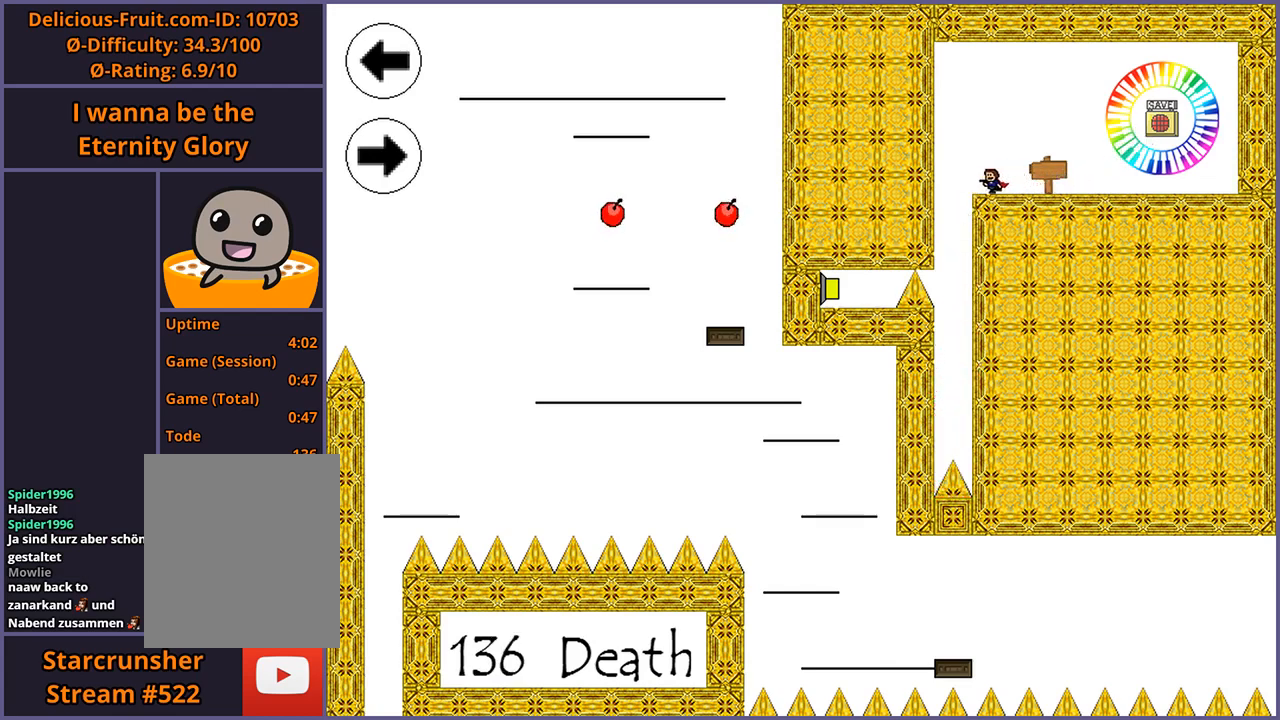
{"keys": [], "events": [[200, "left", "up"]]}
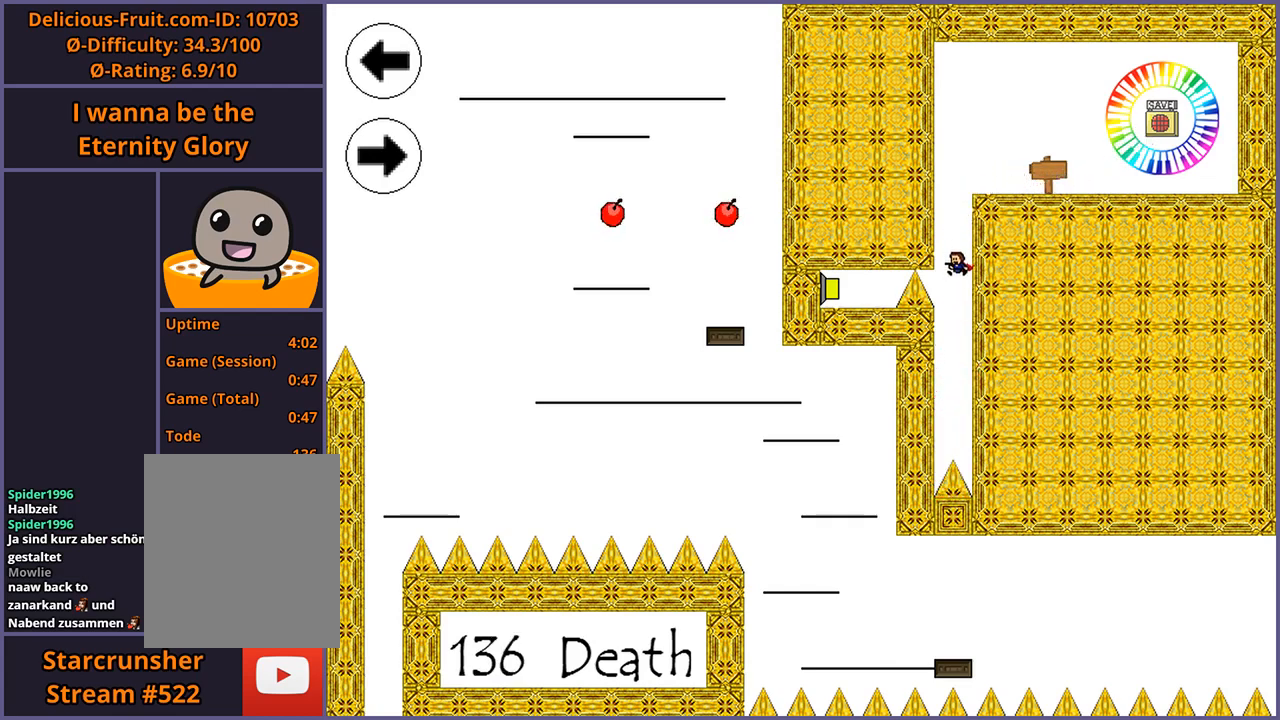
{"keys": [], "events": [[20, "z", "down"], [40, "shift_l", "down"], [100, "shift_l", "up"], [100, "z", "up"]]}
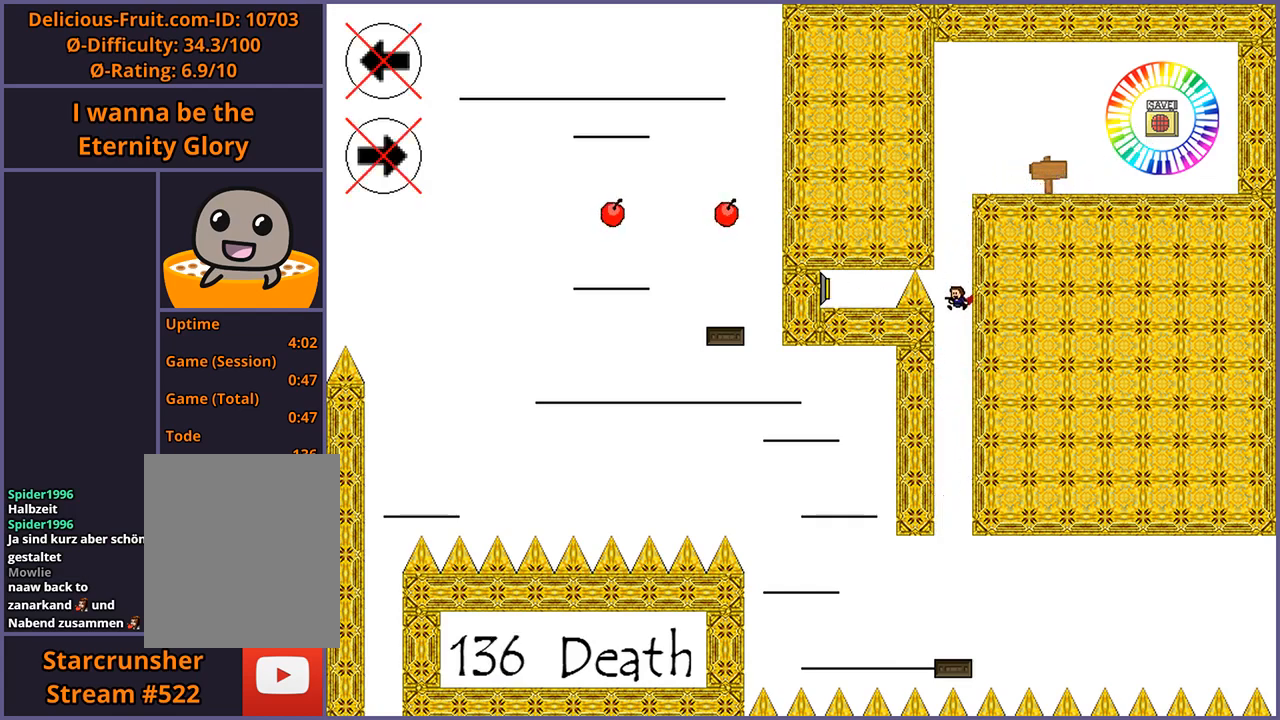
{"keys": [], "events": []}
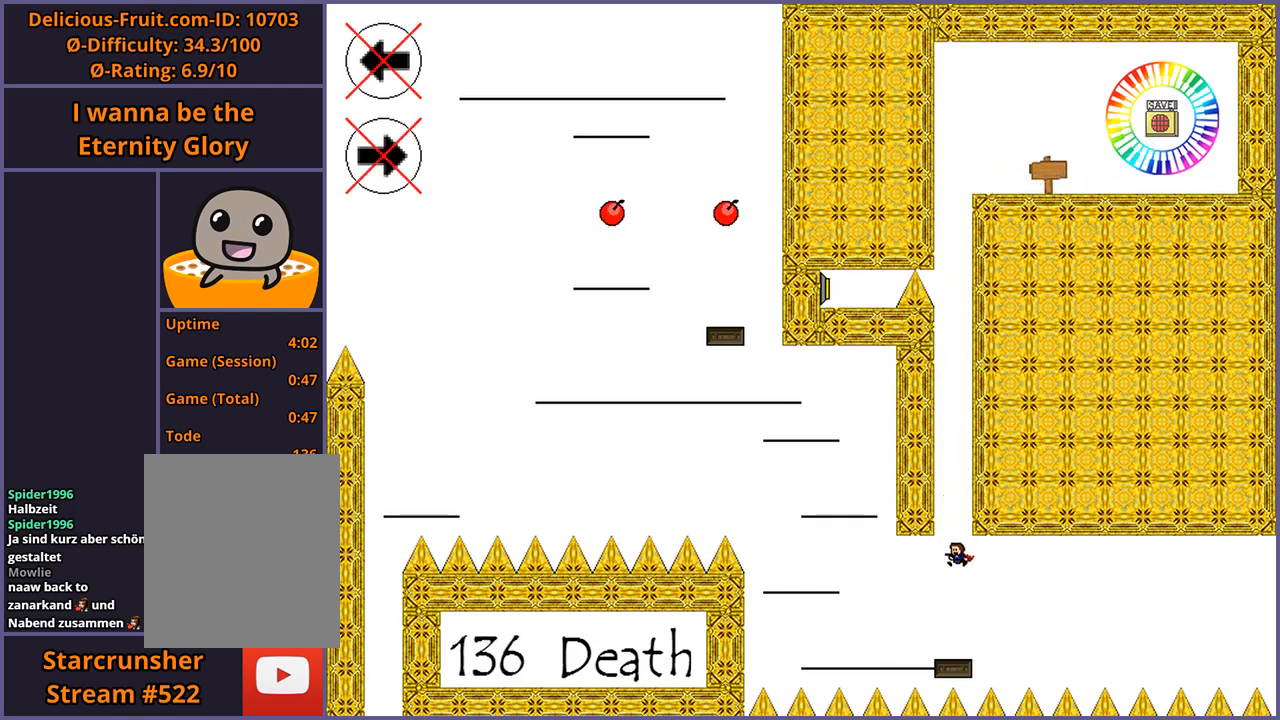
{"keys": [], "events": []}
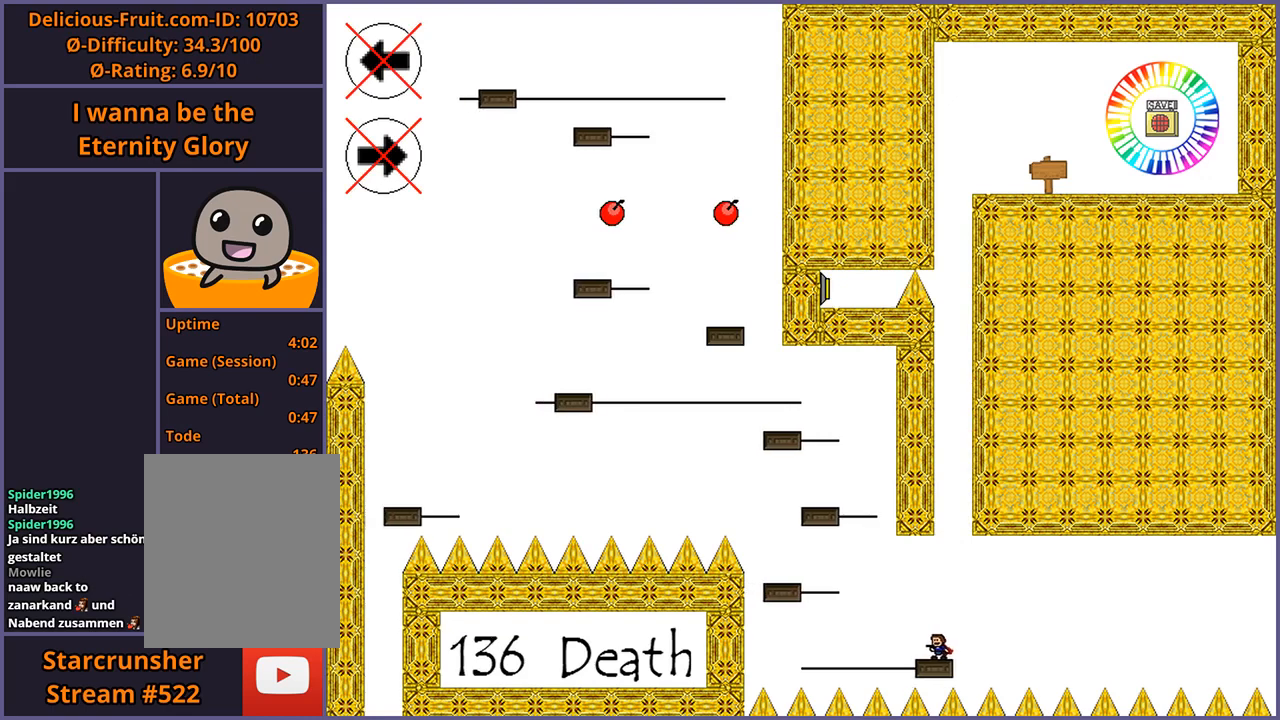
{"keys": [], "events": []}
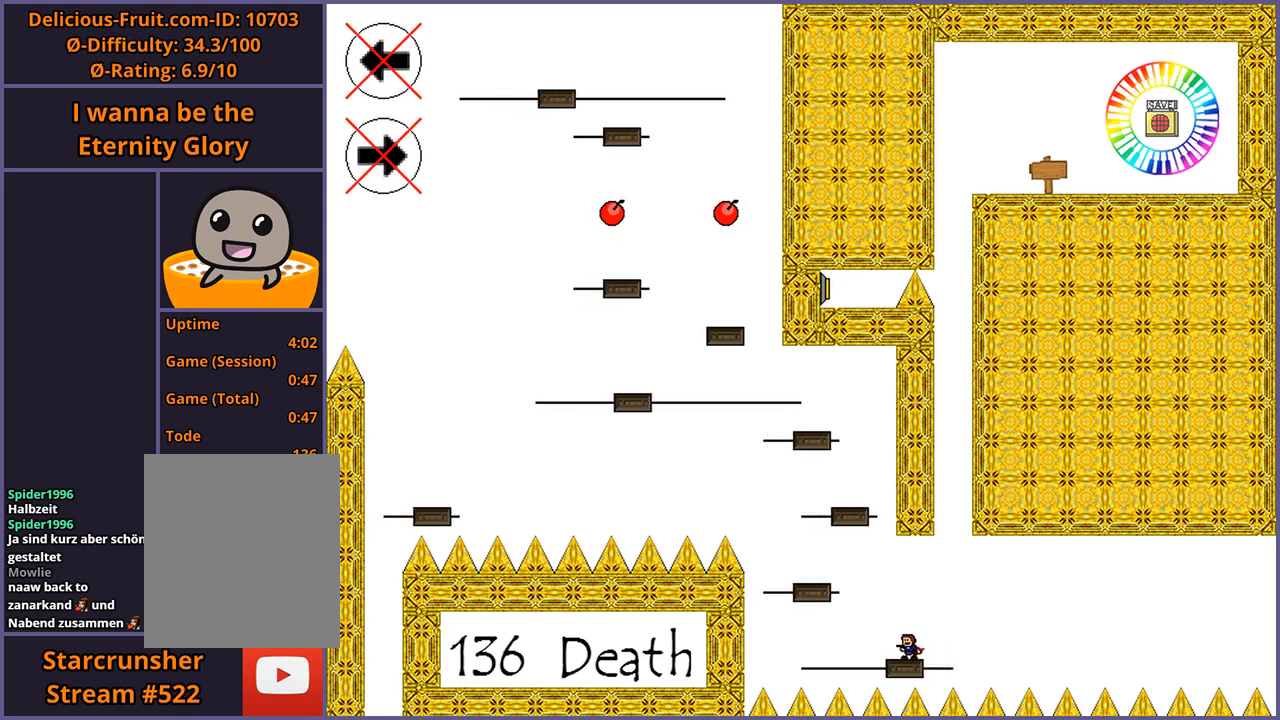
{"keys": [], "events": []}
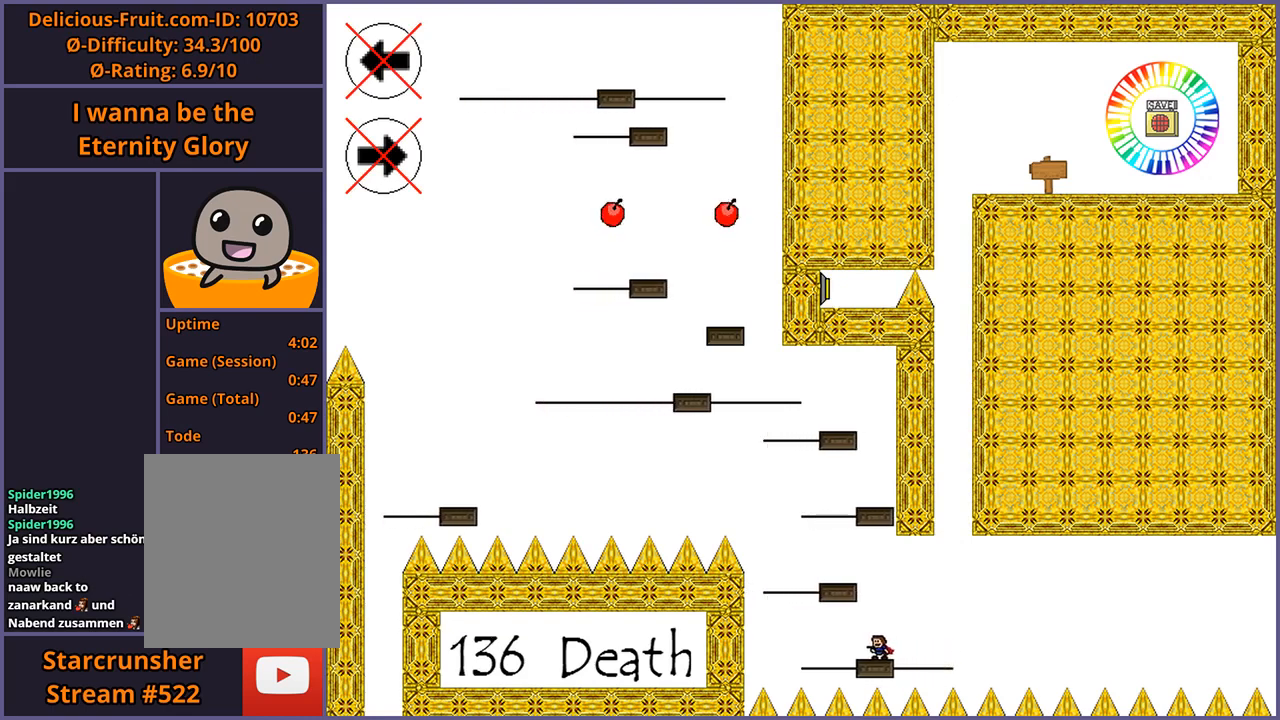
{"keys": [], "events": []}
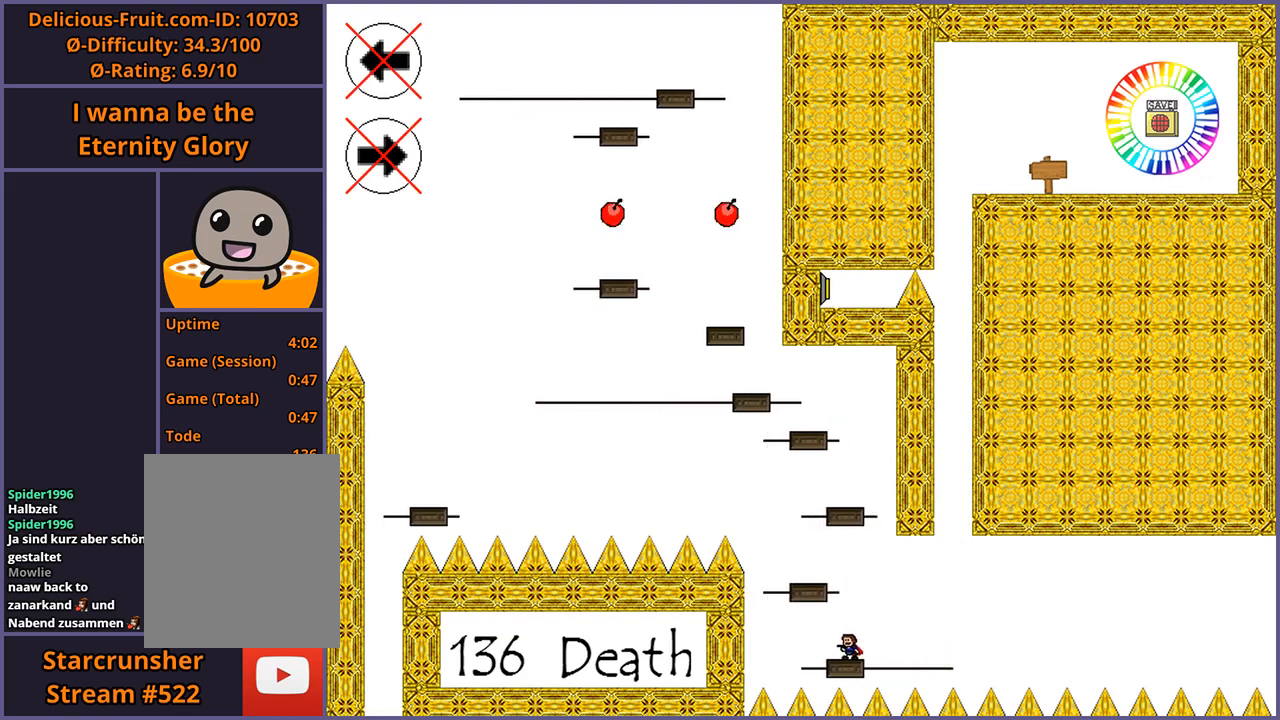
{"keys": ["shift_l"], "events": [[380, "shift_l", "down"]]}
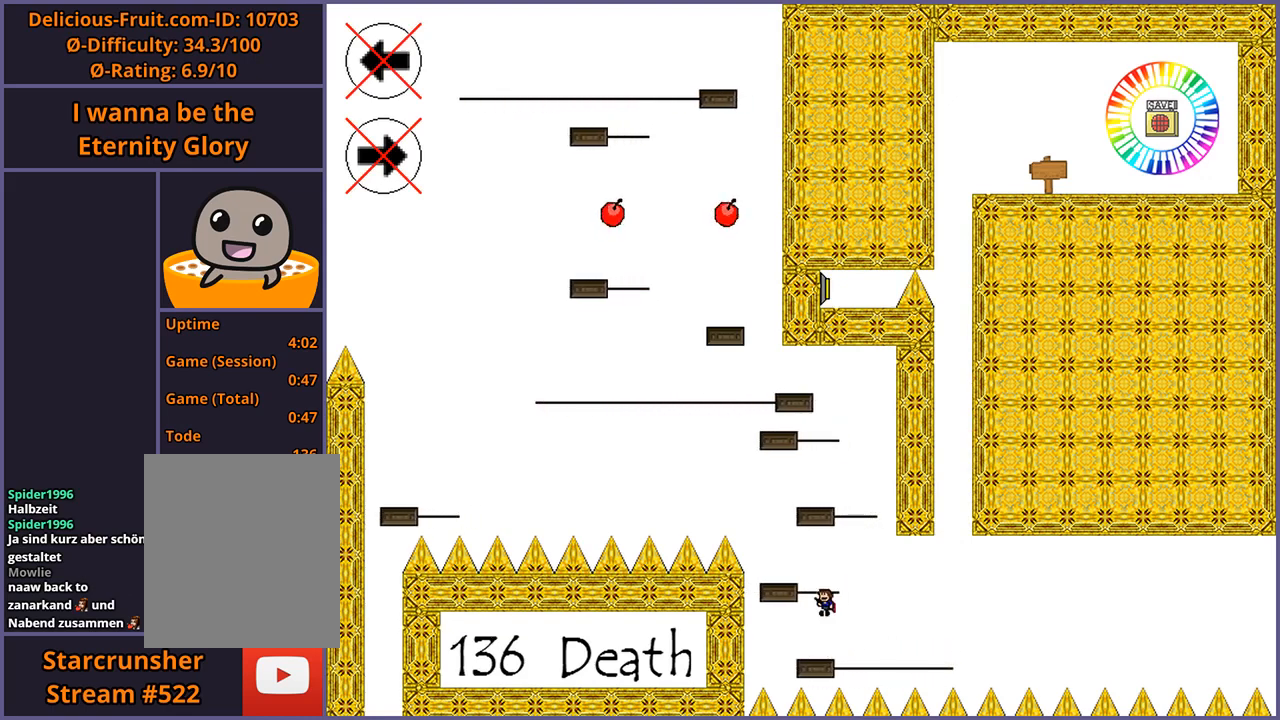
{"keys": [], "events": [[420, "shift_l", "up"]]}
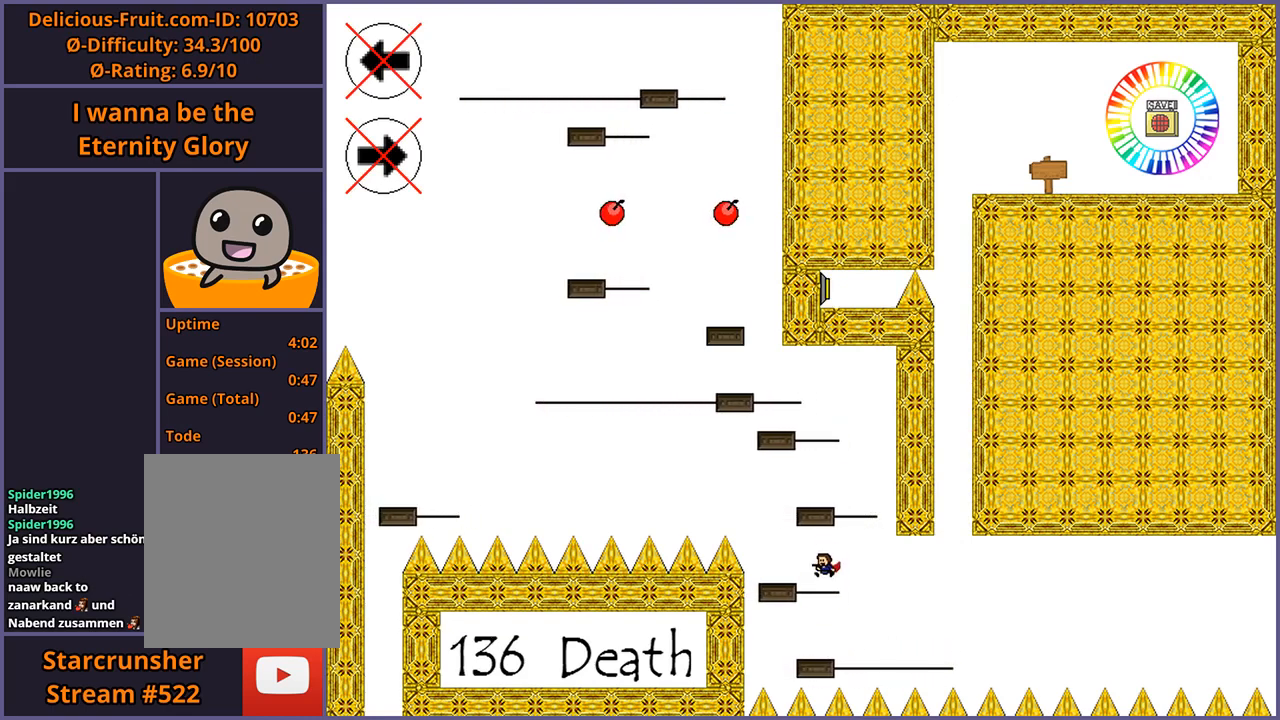
{"keys": [], "events": [[20, "shift_l", "down"], [80, "shift_l", "up"]]}
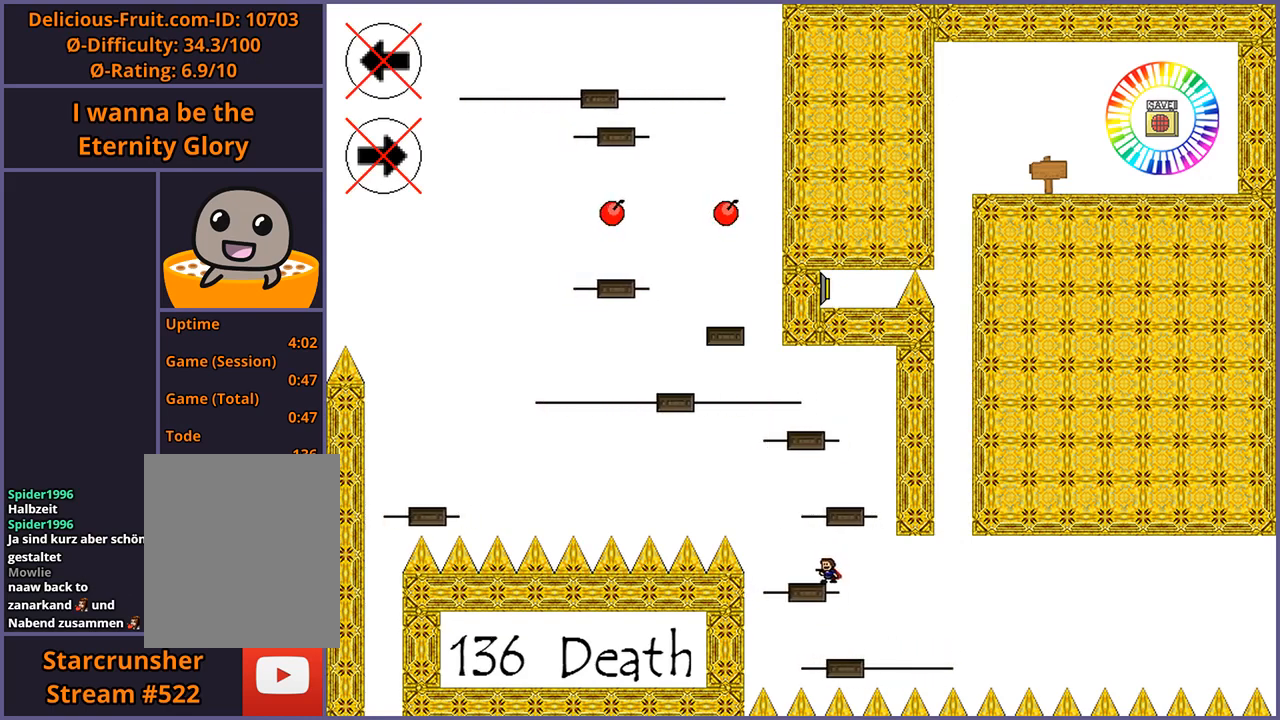
{"keys": [], "events": []}
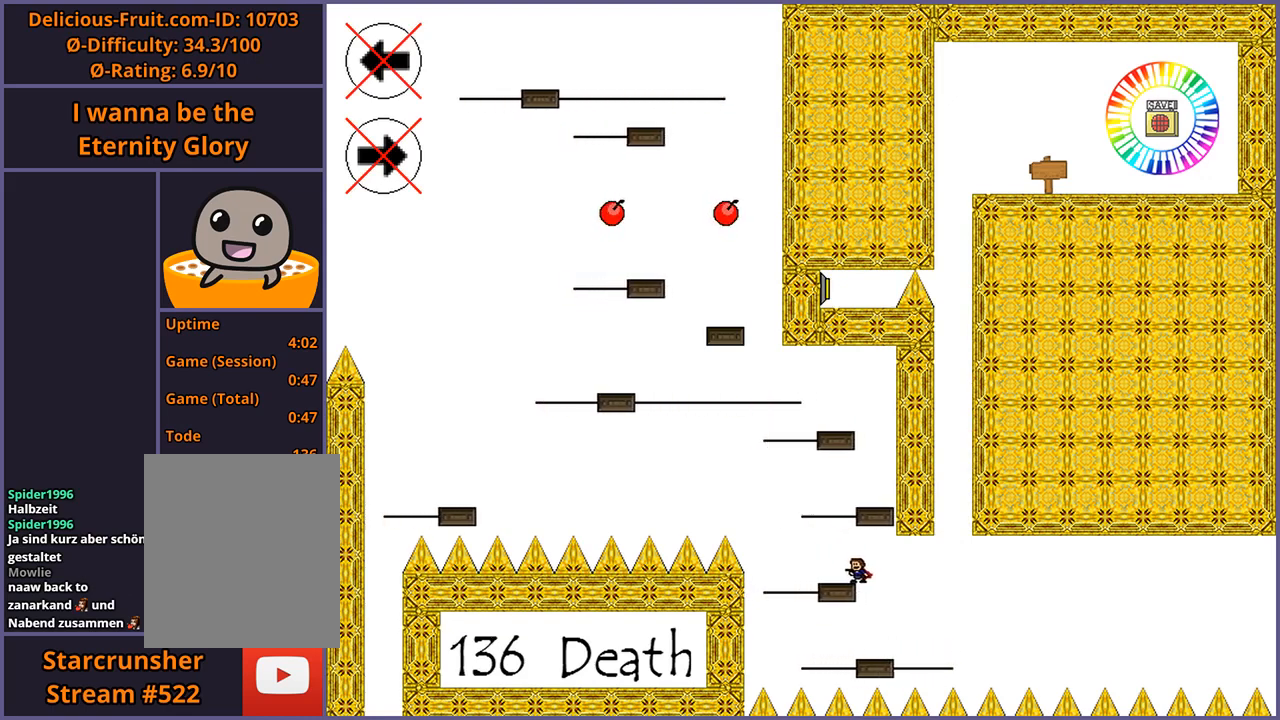
{"keys": ["shift_l"], "events": [[280, "shift_l", "down"]]}
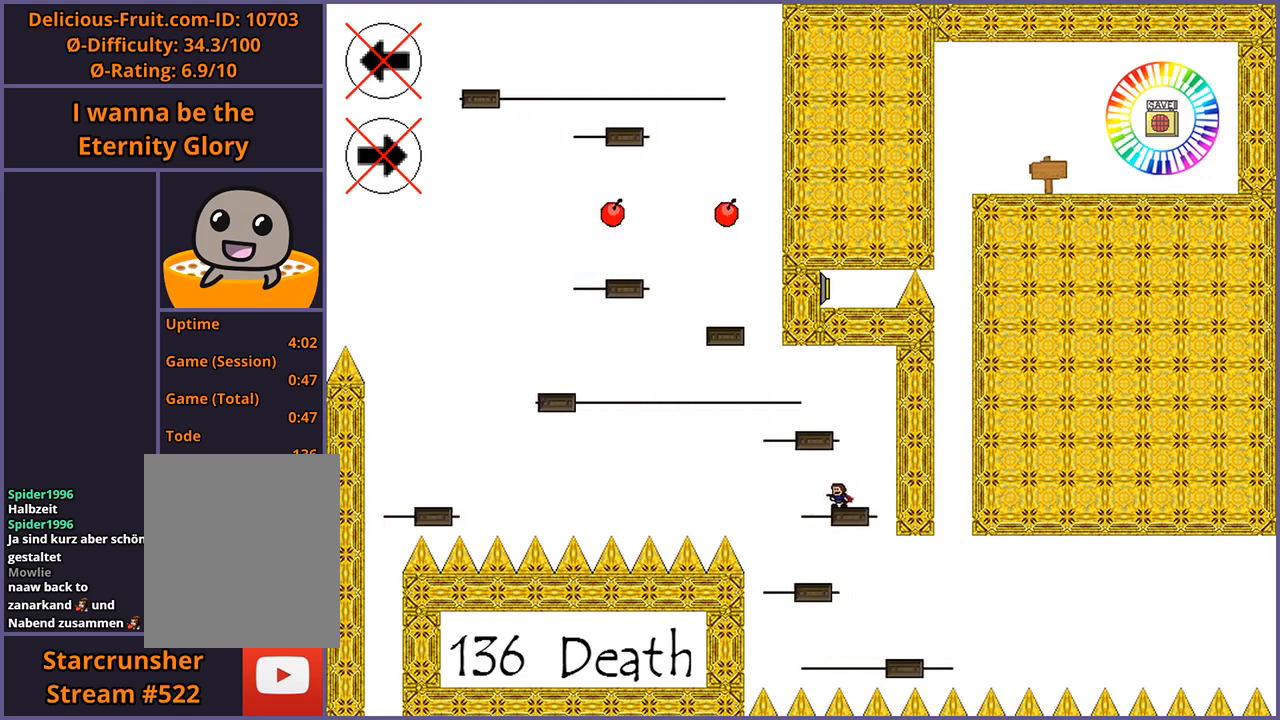
{"keys": ["shift_l"], "events": [[20, "shift_l", "up"], [420, "shift_l", "down"]]}
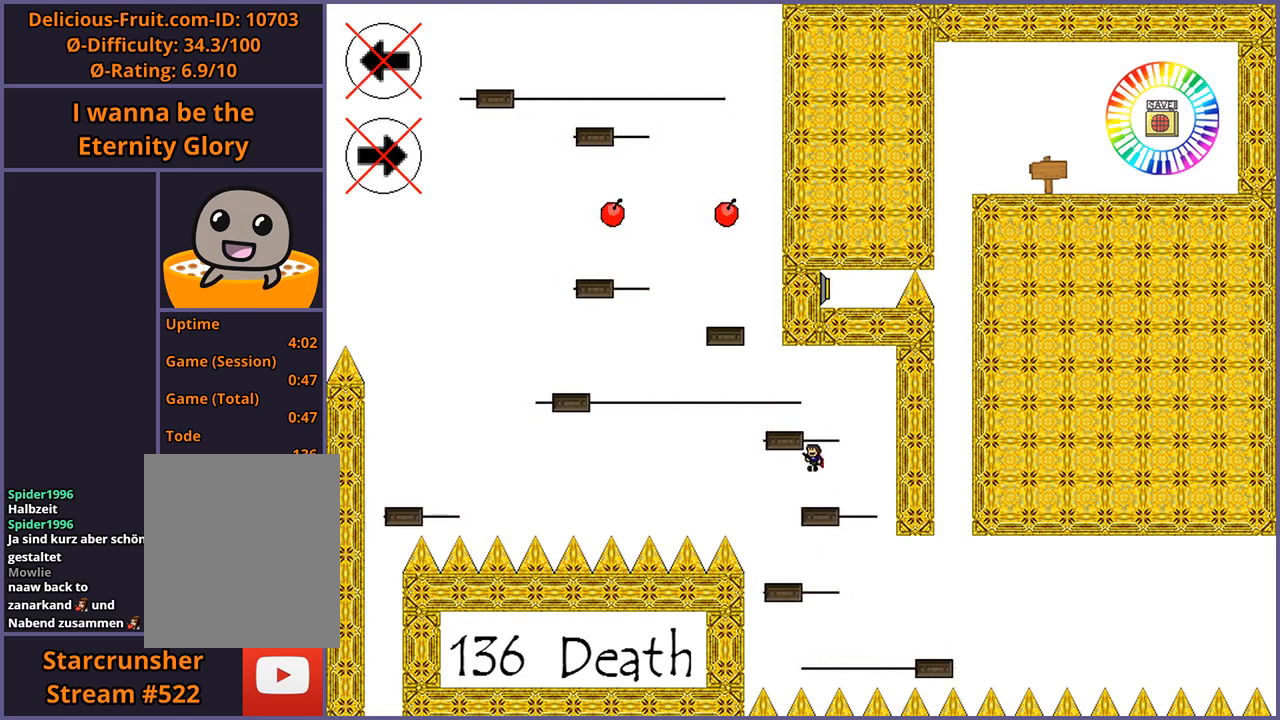
{"keys": [], "events": [[380, "shift_l", "up"]]}
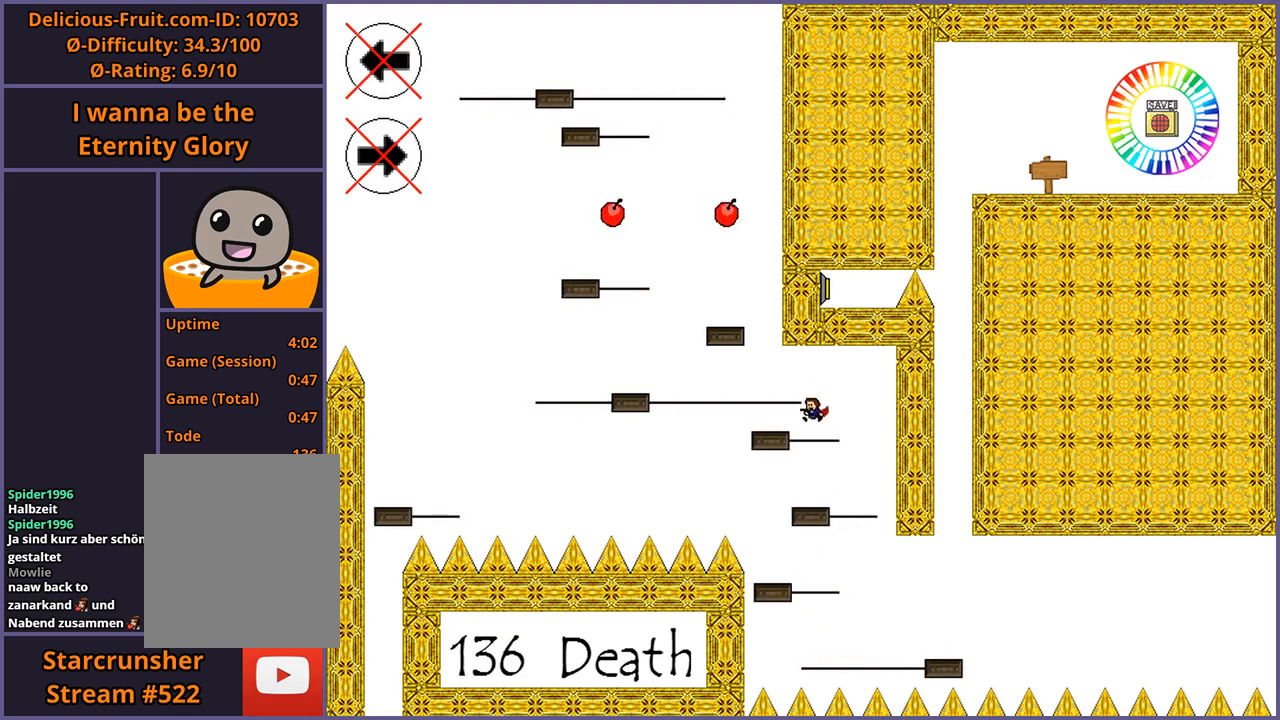
{"keys": [], "events": [[60, "shift_l", "down"], [120, "shift_l", "up"]]}
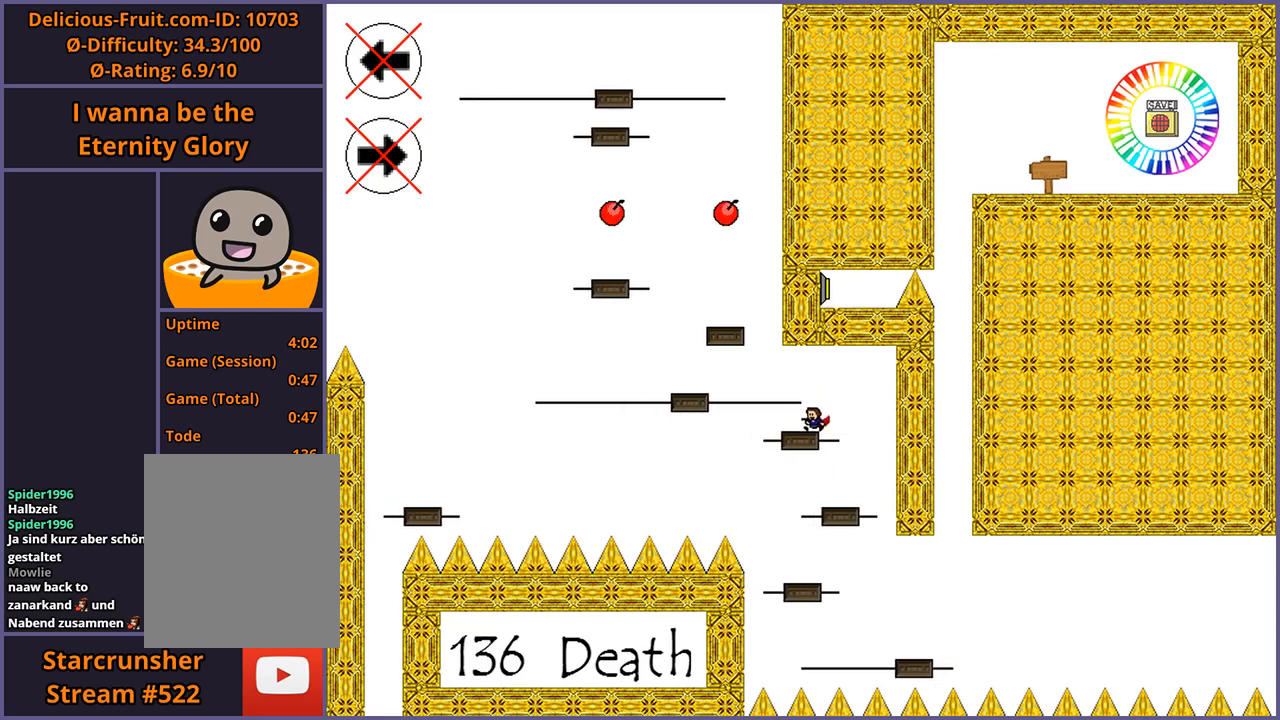
{"keys": [], "events": []}
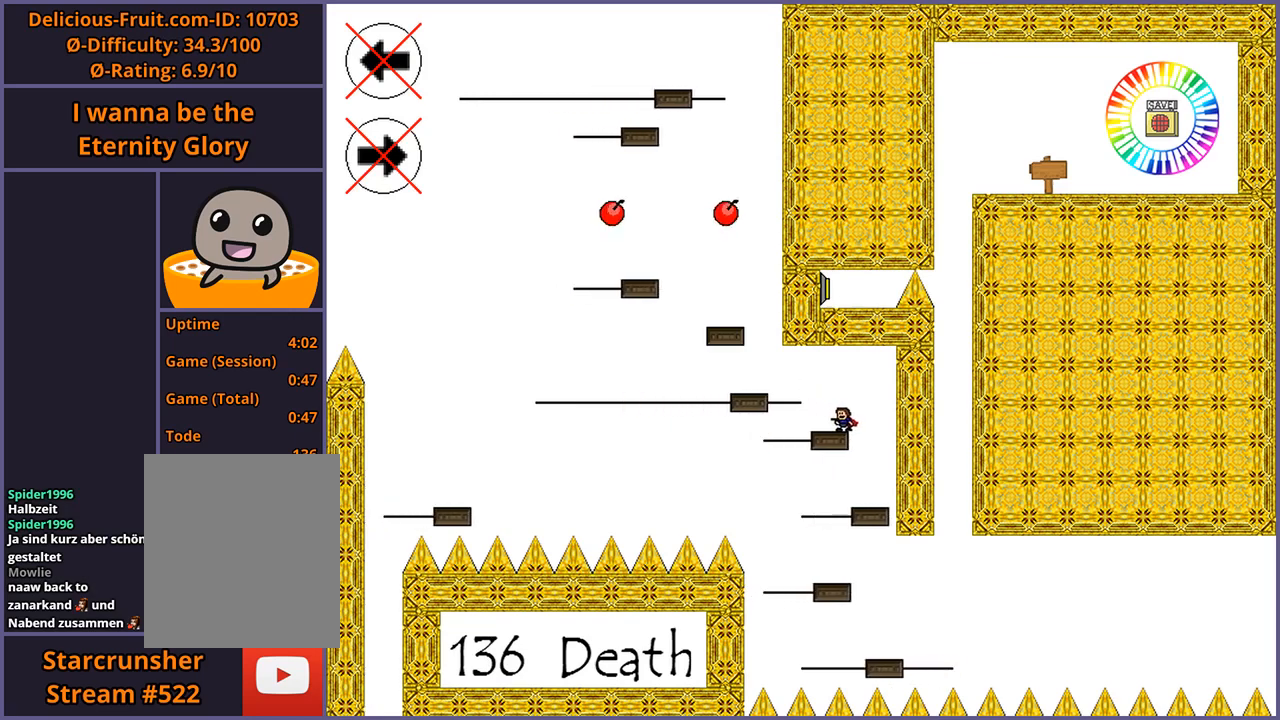
{"keys": [], "events": []}
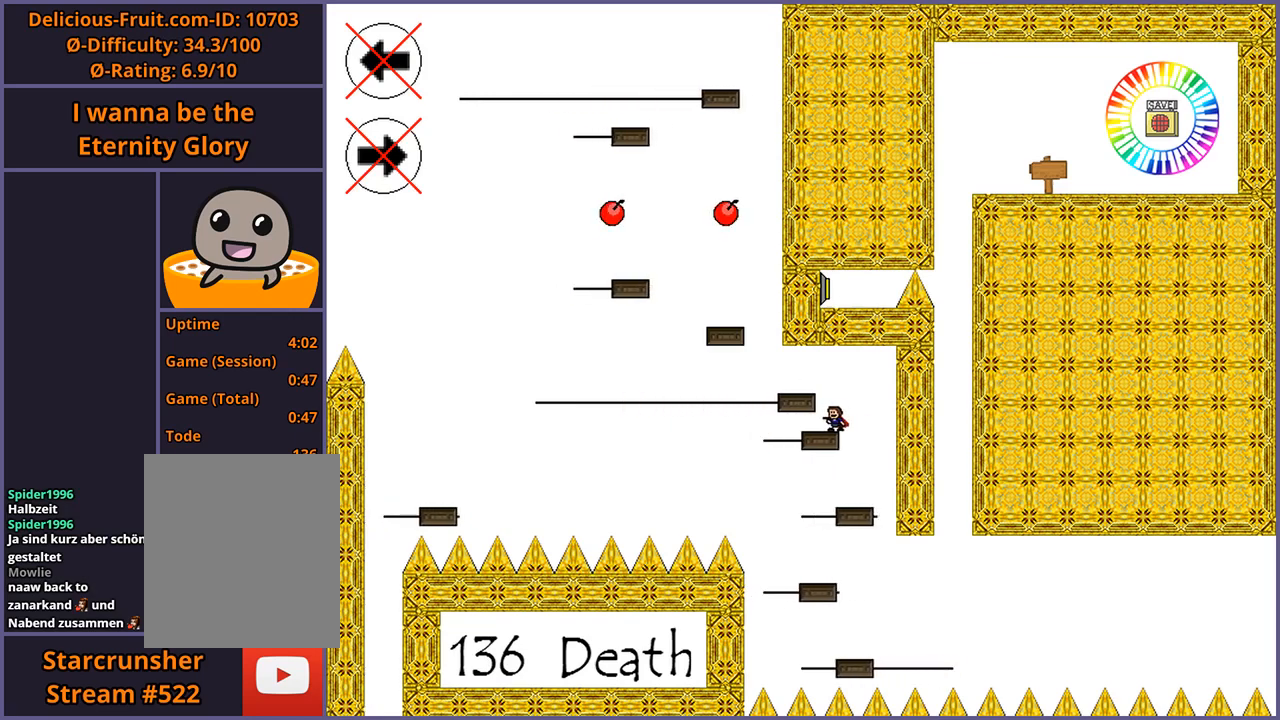
{"keys": [], "events": []}
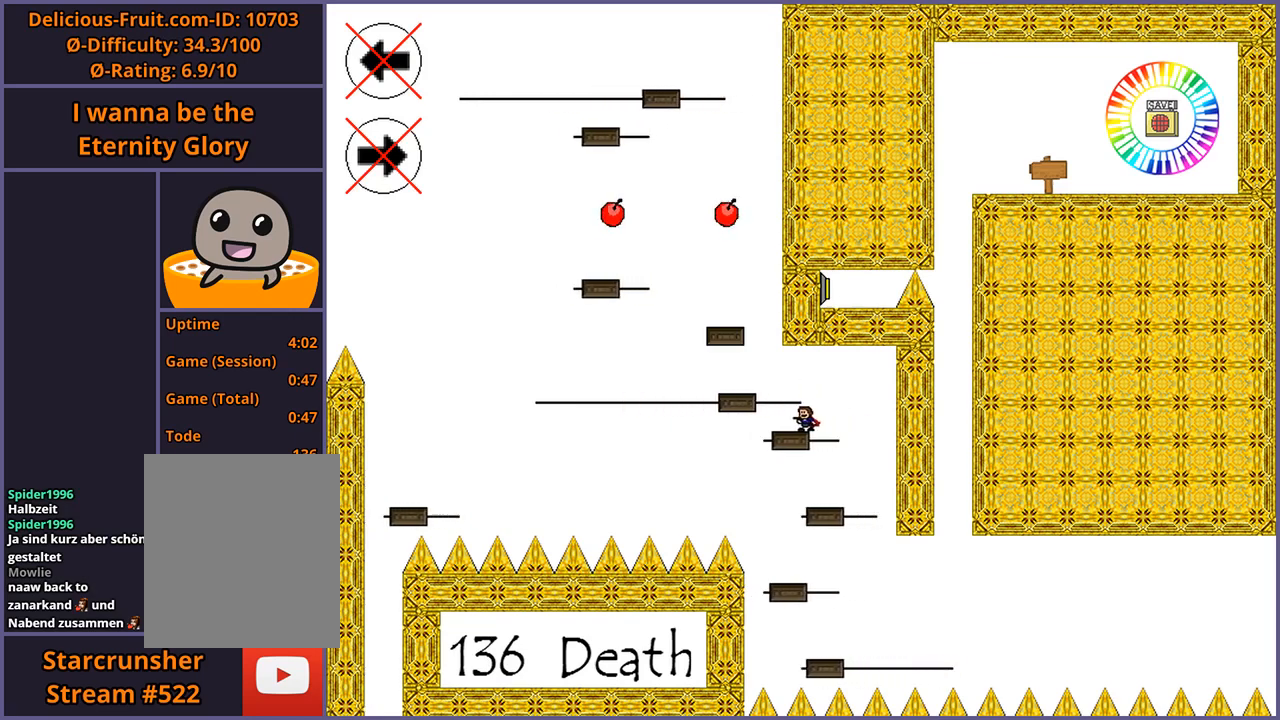
{"keys": [], "events": []}
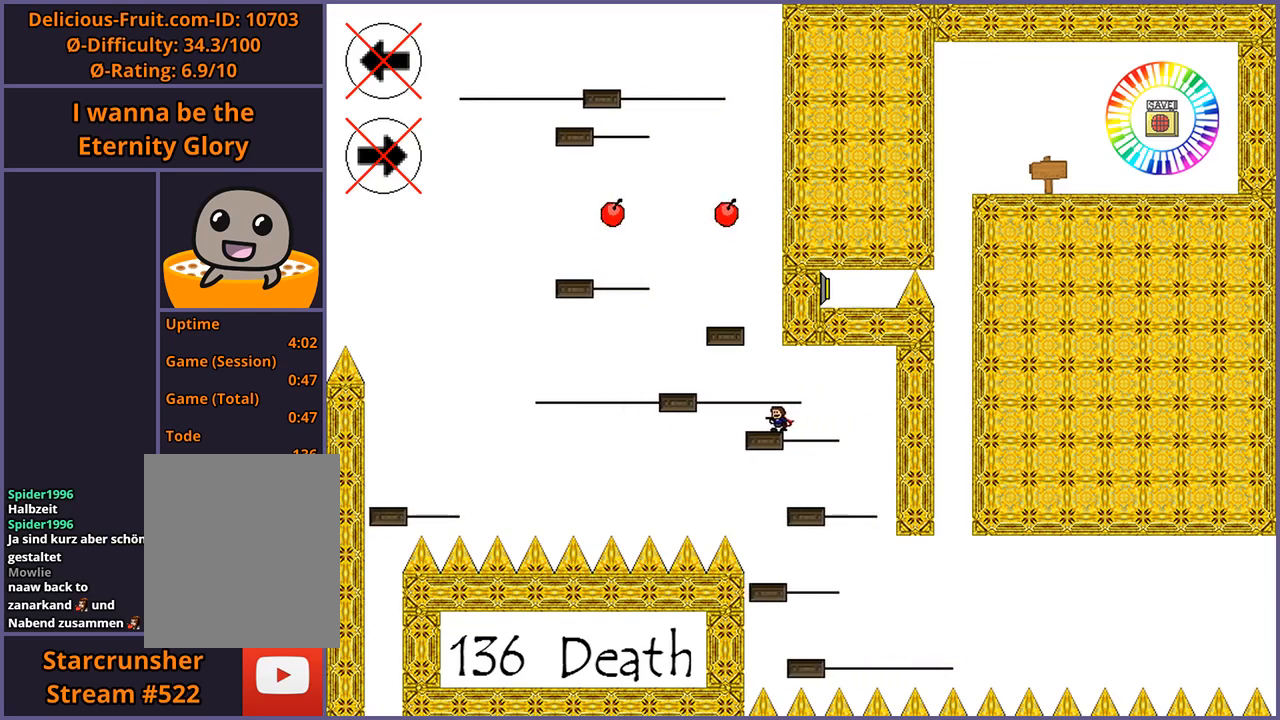
{"keys": [], "events": []}
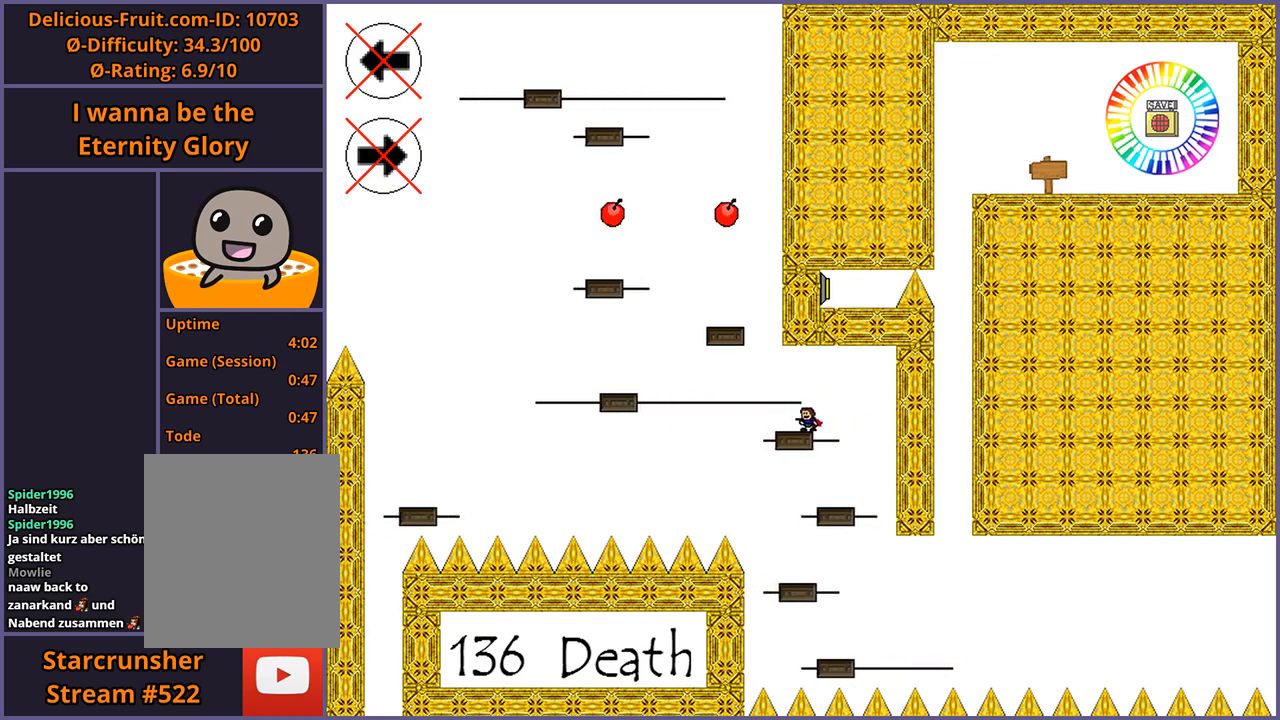
{"keys": [], "events": [[460, "shift_l", "down"], [480, "shift_l", "up"]]}